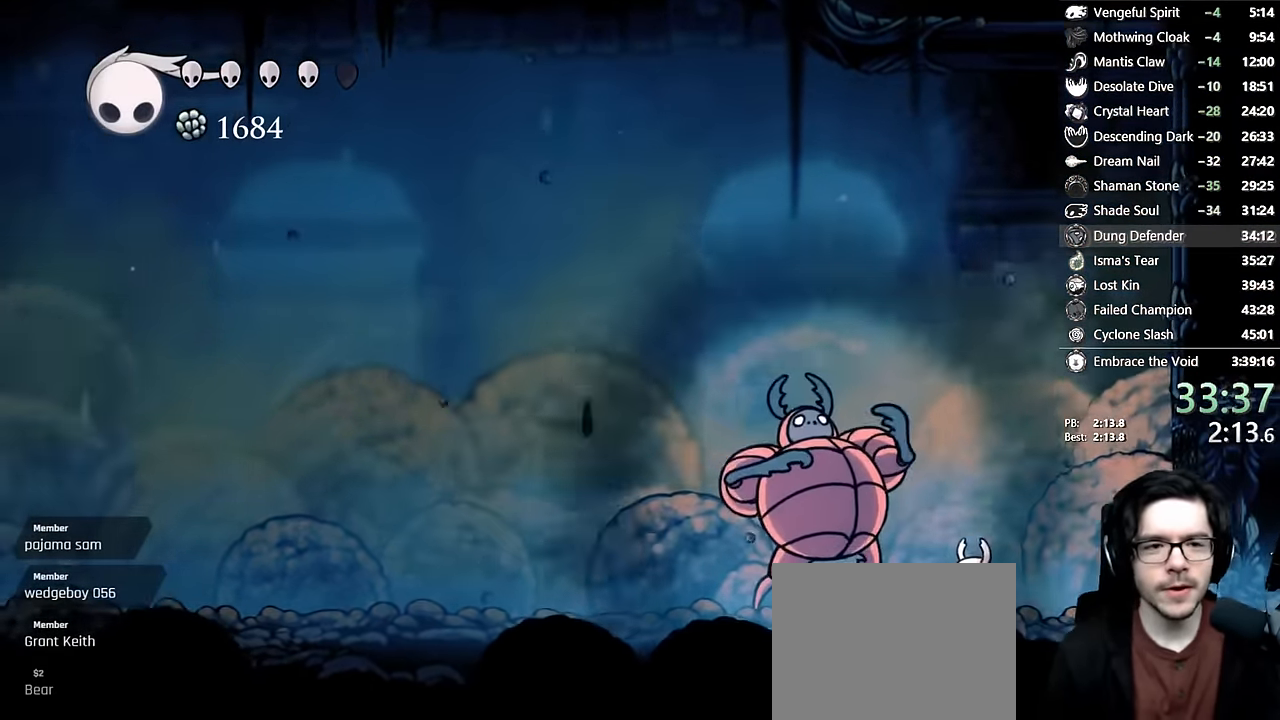
Gameplay with a controller (Xbox layout); each line is a JSON object with the inputs held at the frame after it (dt_ms = milliseconds from this image to that frame). "events" lists button and stick changes between this image and that frame as [ms after this image, input, new state], when the widget could be followed in between. Not read: L3 R3.
{"dt_ms": 500, "buttons": [], "left_stick": "center", "right_stick": "center", "events": []}
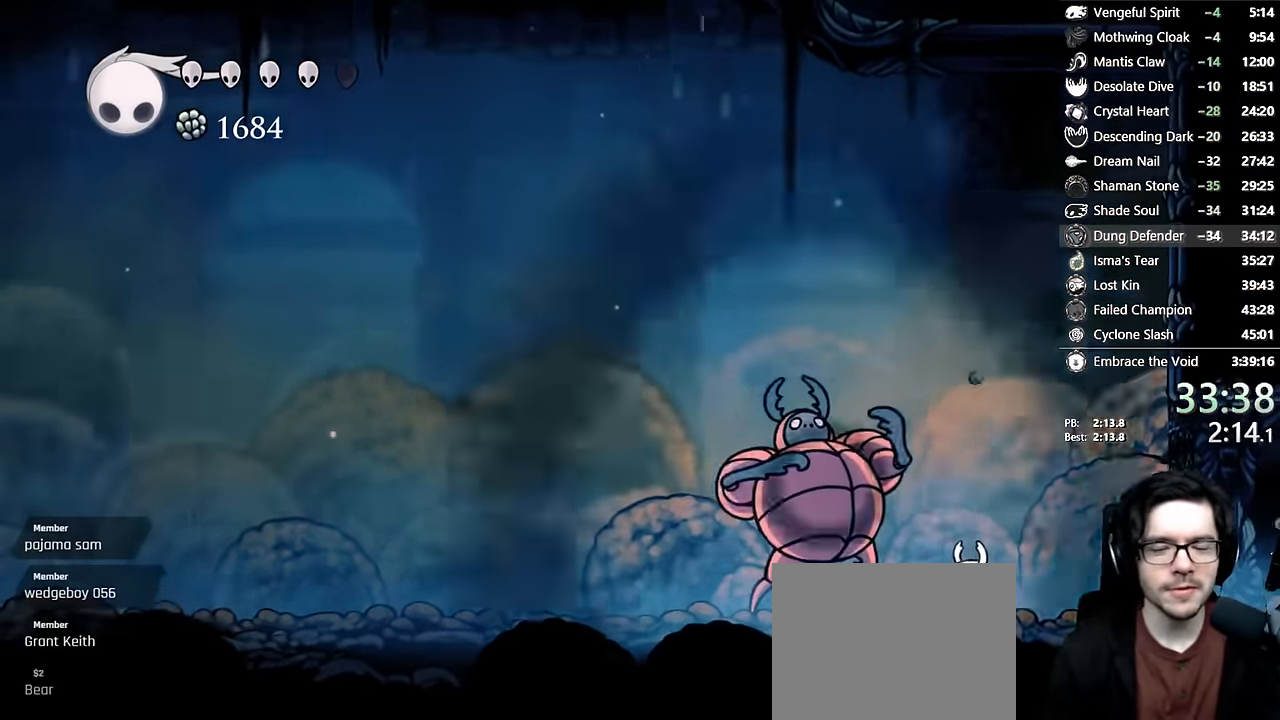
{"dt_ms": 500, "buttons": [], "left_stick": "center", "right_stick": "center", "events": []}
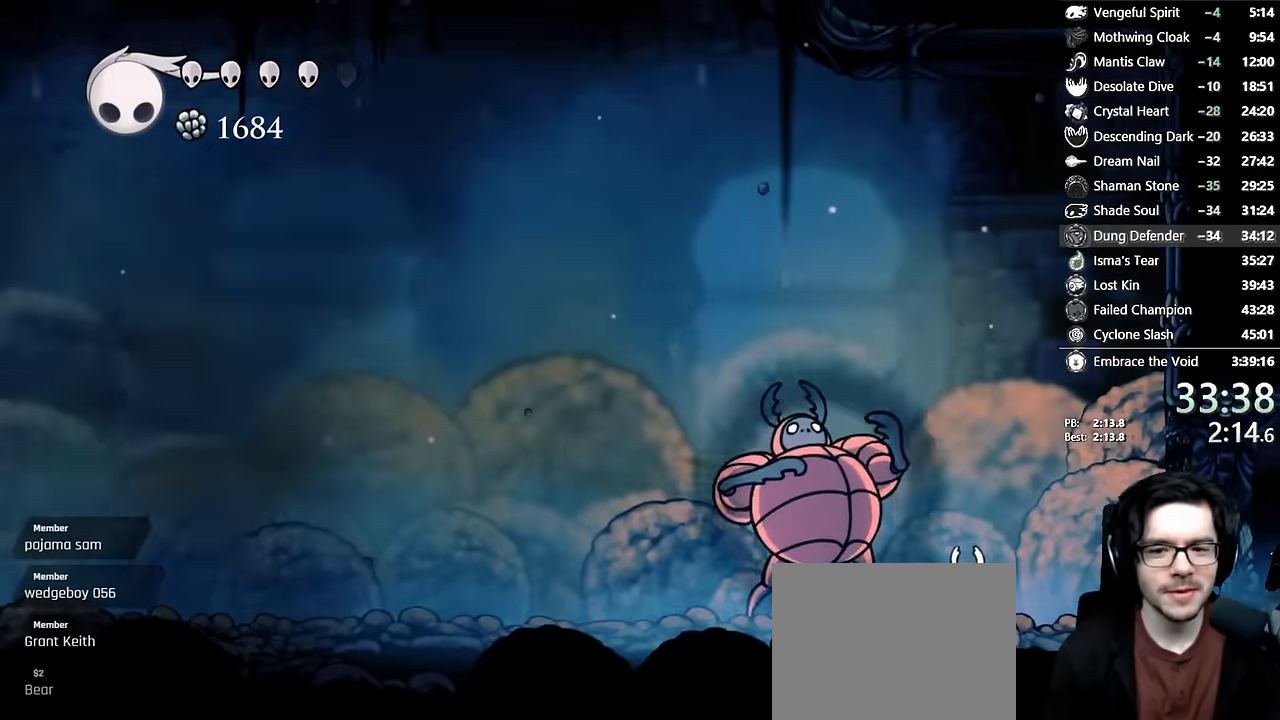
{"dt_ms": 500, "buttons": ["X"], "left_stick": "center", "right_stick": "center"}
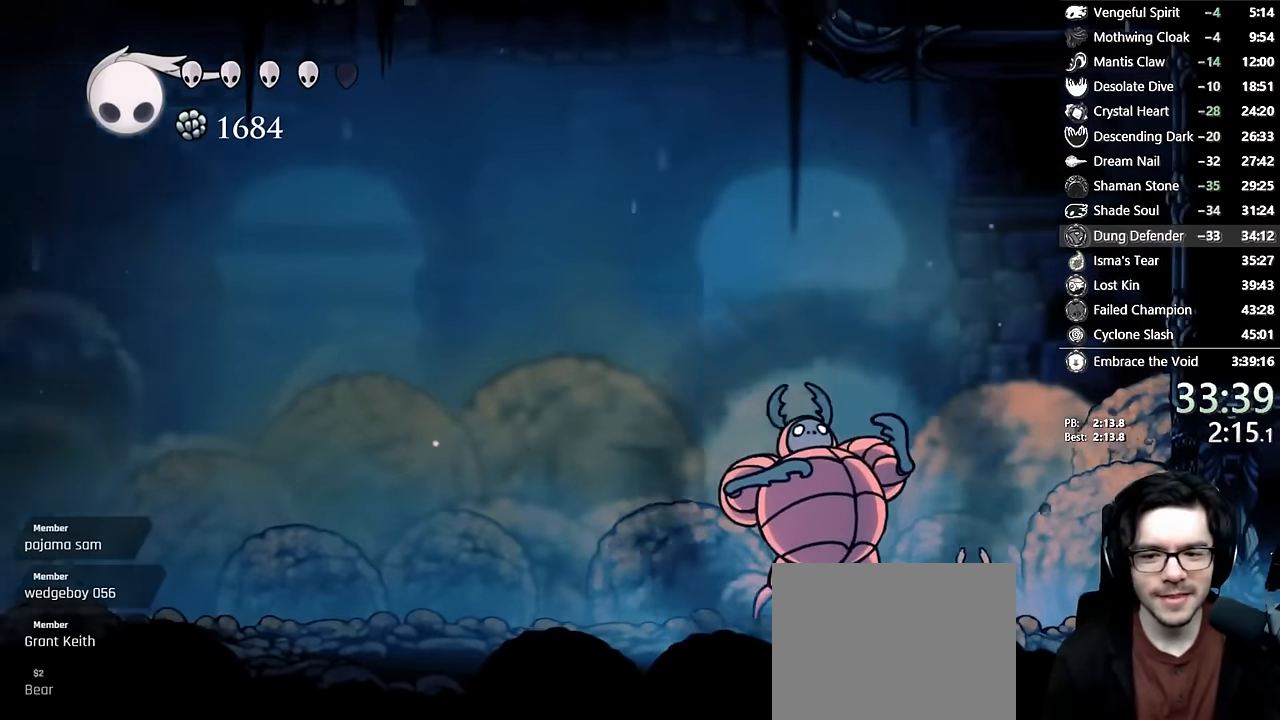
{"dt_ms": 500, "buttons": ["X"], "left_stick": "center", "right_stick": "center", "events": [[117, "X", "up"], [200, "X", "down"], [350, "X", "up"], [434, "X", "down"]]}
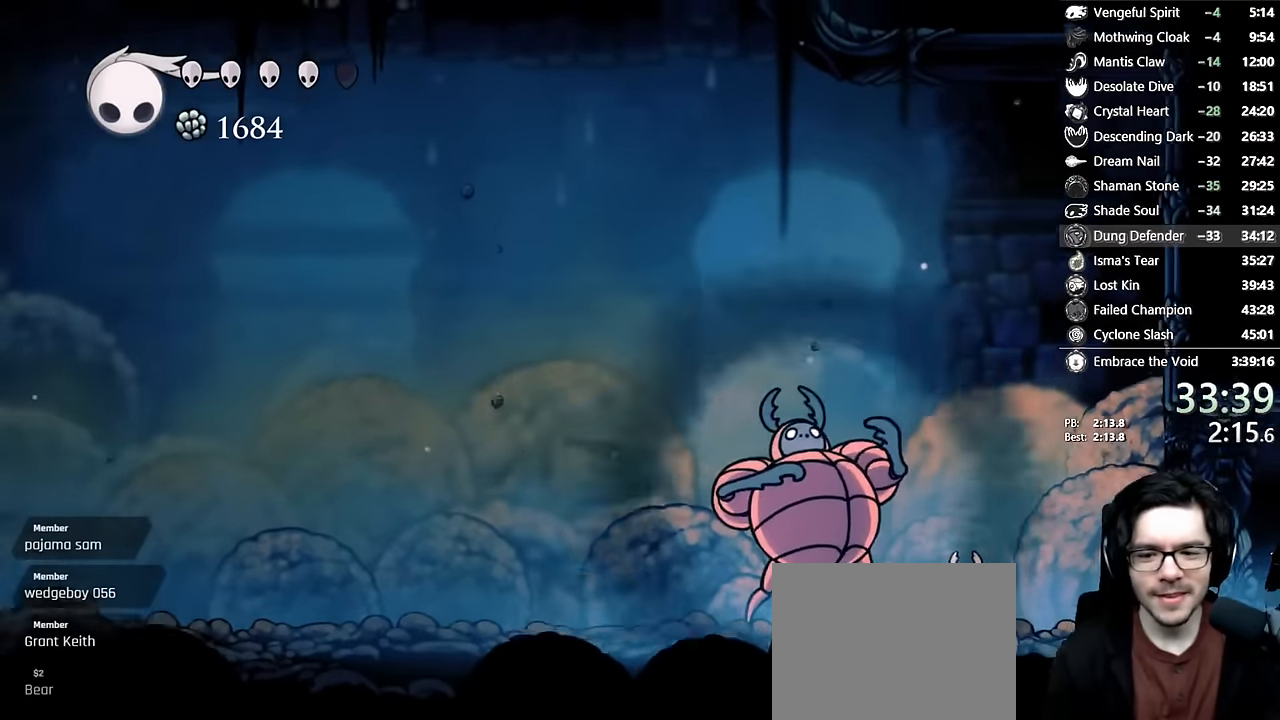
{"dt_ms": 500, "buttons": ["X"], "left_stick": "center", "right_stick": "center", "events": [[50, "X", "up"], [134, "X", "down"], [217, "X", "up"], [300, "X", "down"], [384, "X", "up"], [467, "X", "down"]]}
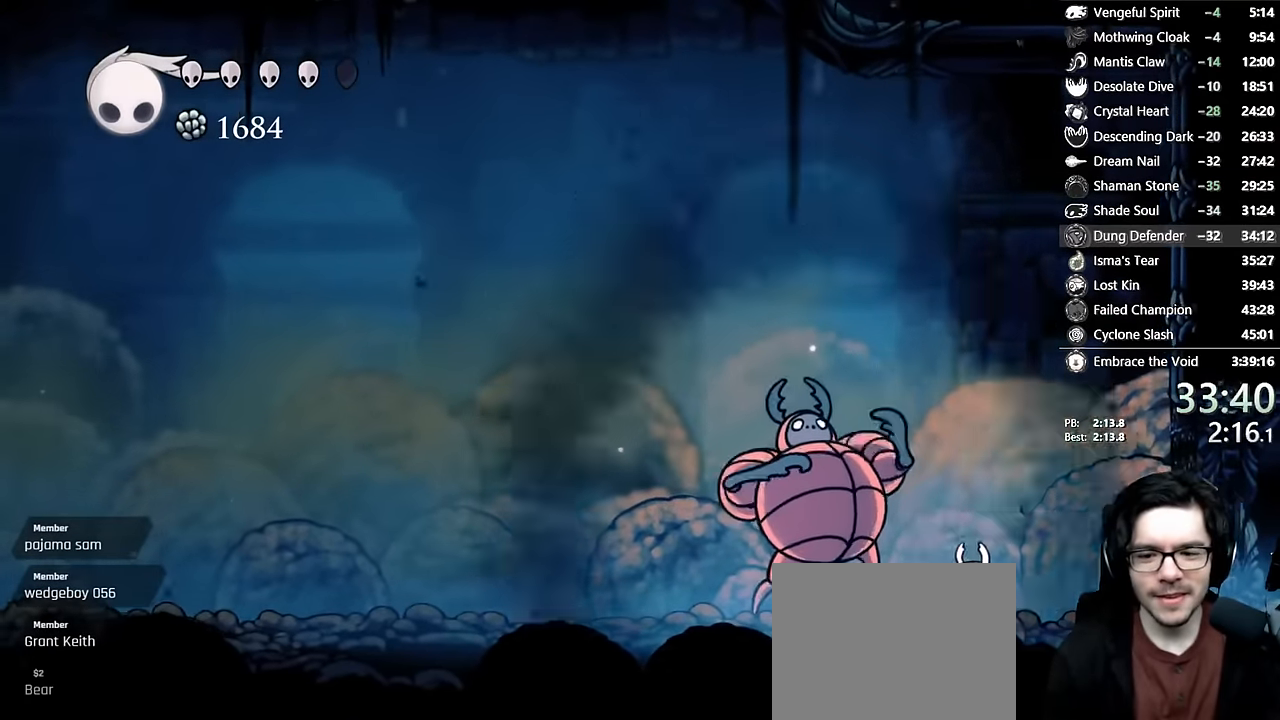
{"dt_ms": 500, "buttons": ["DPAD_DOWN"], "left_stick": "center", "right_stick": "center", "events": [[67, "X", "up"], [134, "X", "down"], [250, "X", "up"], [284, "DPAD_RIGHT", "down"], [484, "DPAD_DOWN", "down"], [500, "DPAD_RIGHT", "up"]]}
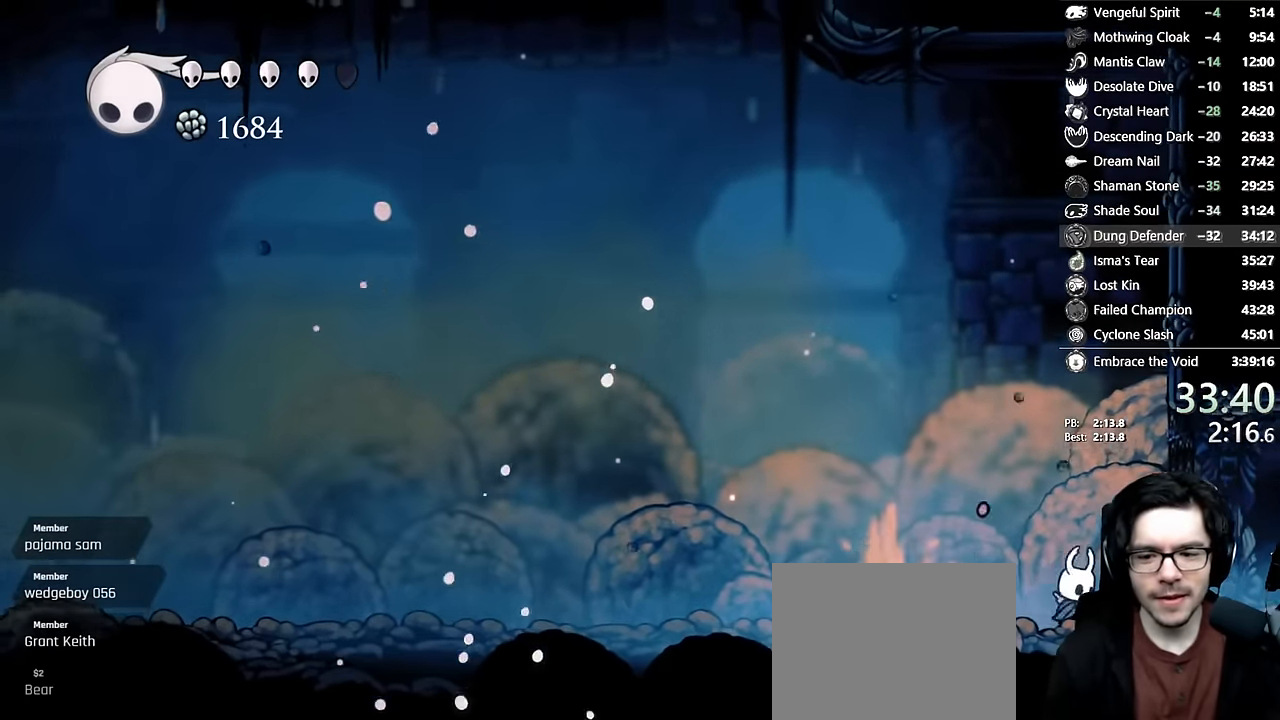
{"dt_ms": 1000, "buttons": ["DPAD_LEFT"], "left_stick": "center", "right_stick": "center"}
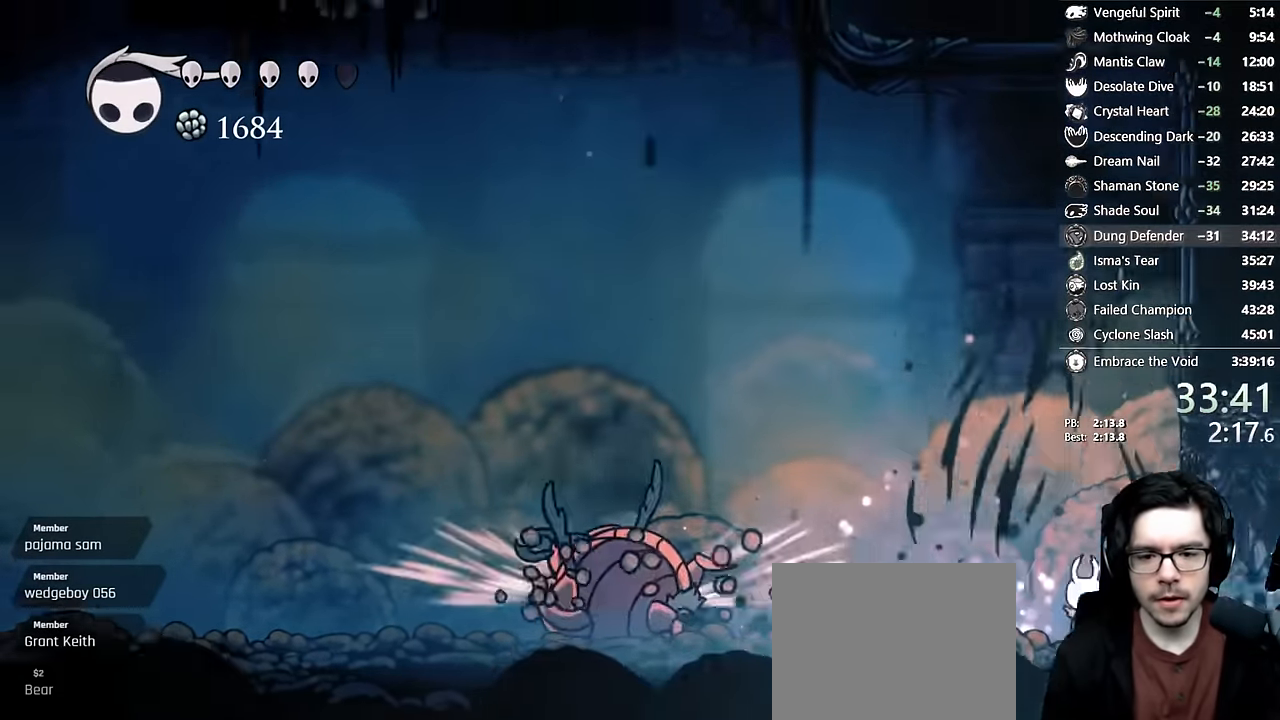
{"dt_ms": 500, "buttons": ["A", "DPAD_LEFT"], "left_stick": "center", "right_stick": "center", "events": [[134, "A", "down"], [250, "DPAD_LEFT", "up"], [484, "DPAD_LEFT", "down"]]}
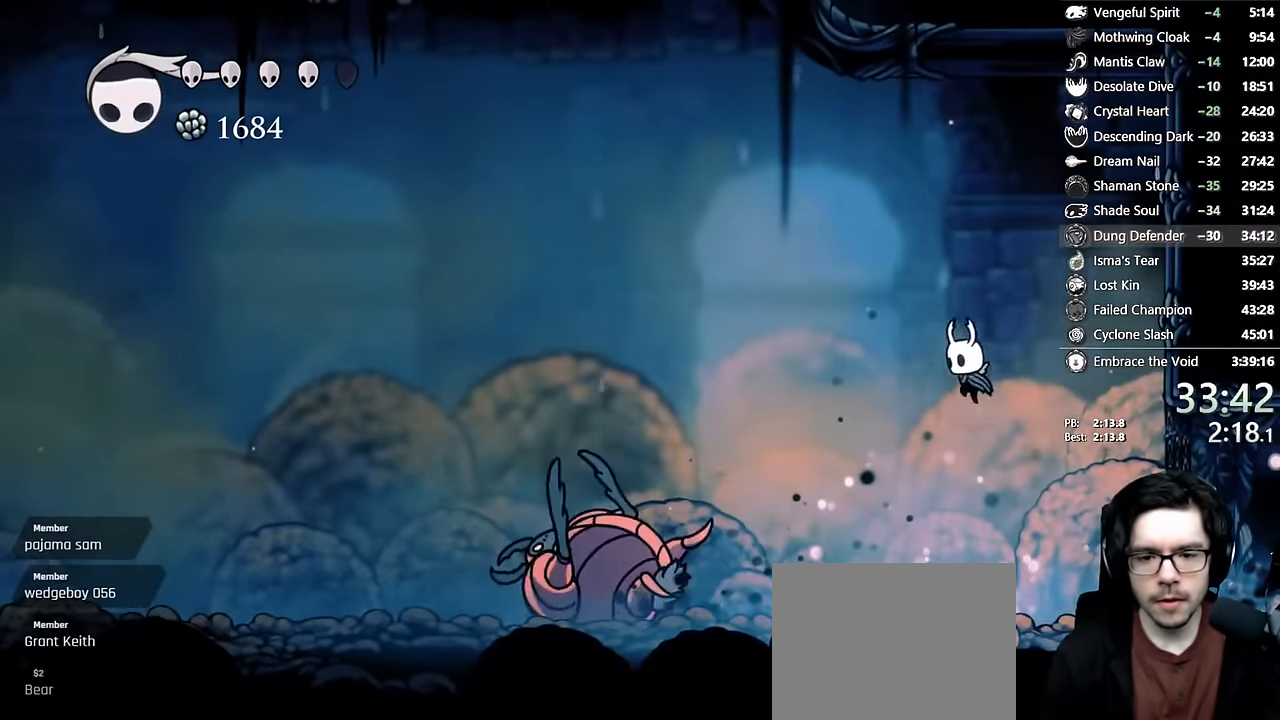
{"dt_ms": 500, "buttons": ["X", "DPAD_DOWN", "DPAD_LEFT"], "left_stick": "center", "right_stick": "center", "events": [[50, "R2", "down"], [267, "DPAD_DOWN", "down"], [267, "R2", "up"], [334, "A", "up"], [450, "X", "down"]]}
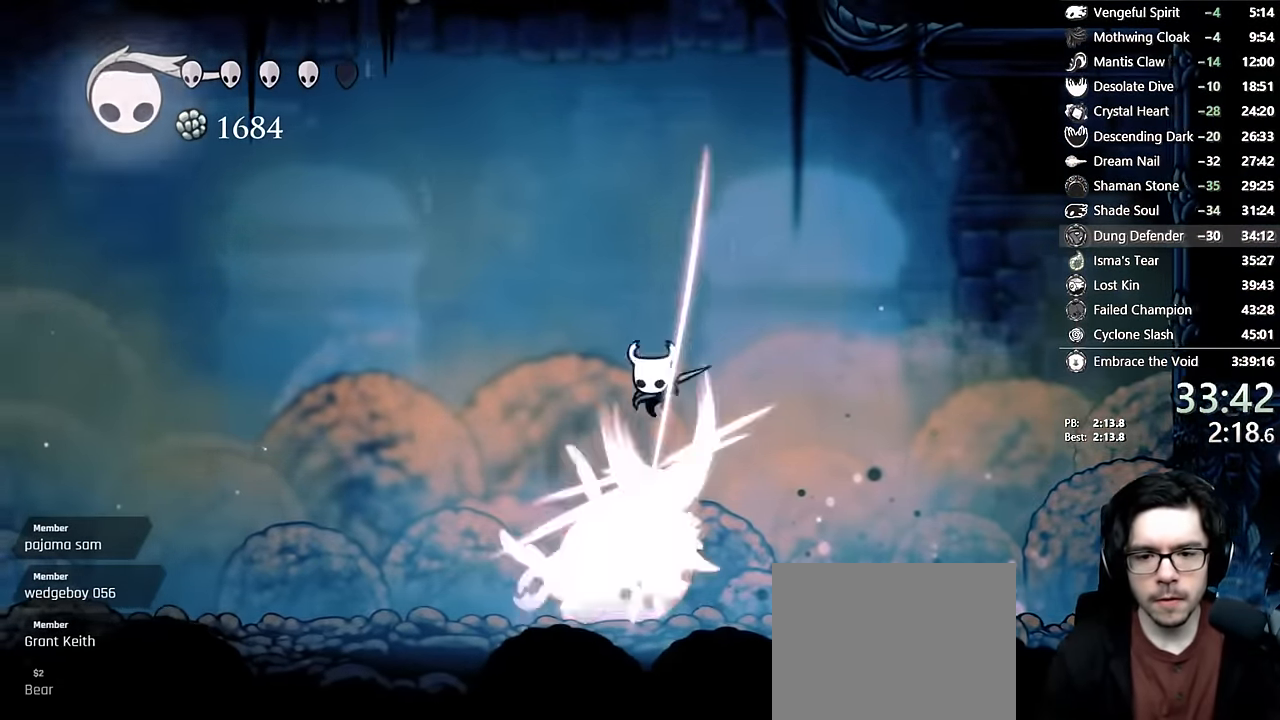
{"dt_ms": 500, "buttons": [], "left_stick": "center", "right_stick": "center"}
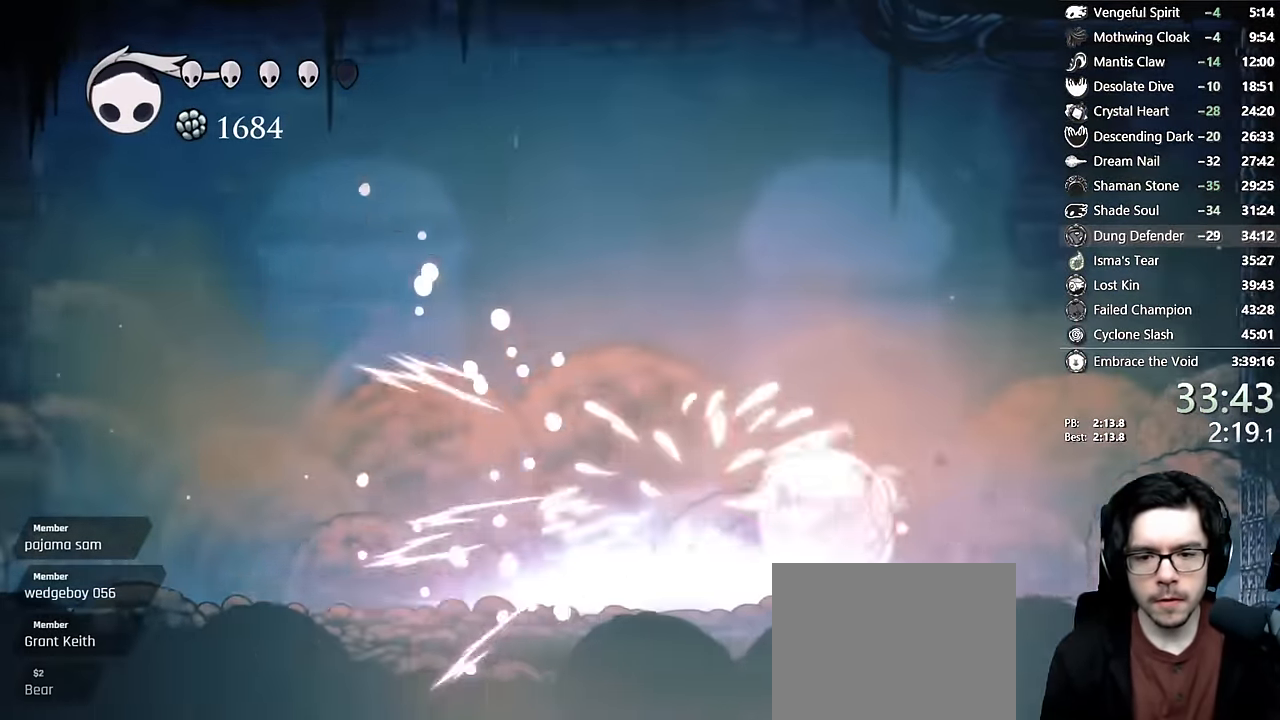
{"dt_ms": 500, "buttons": [], "left_stick": "center", "right_stick": "center", "events": [[117, "DPAD_RIGHT", "down"], [250, "DPAD_RIGHT", "up"], [333, "DPAD_RIGHT", "down"], [383, "R2", "down"], [450, "DPAD_RIGHT", "up"], [450, "R2", "up"]]}
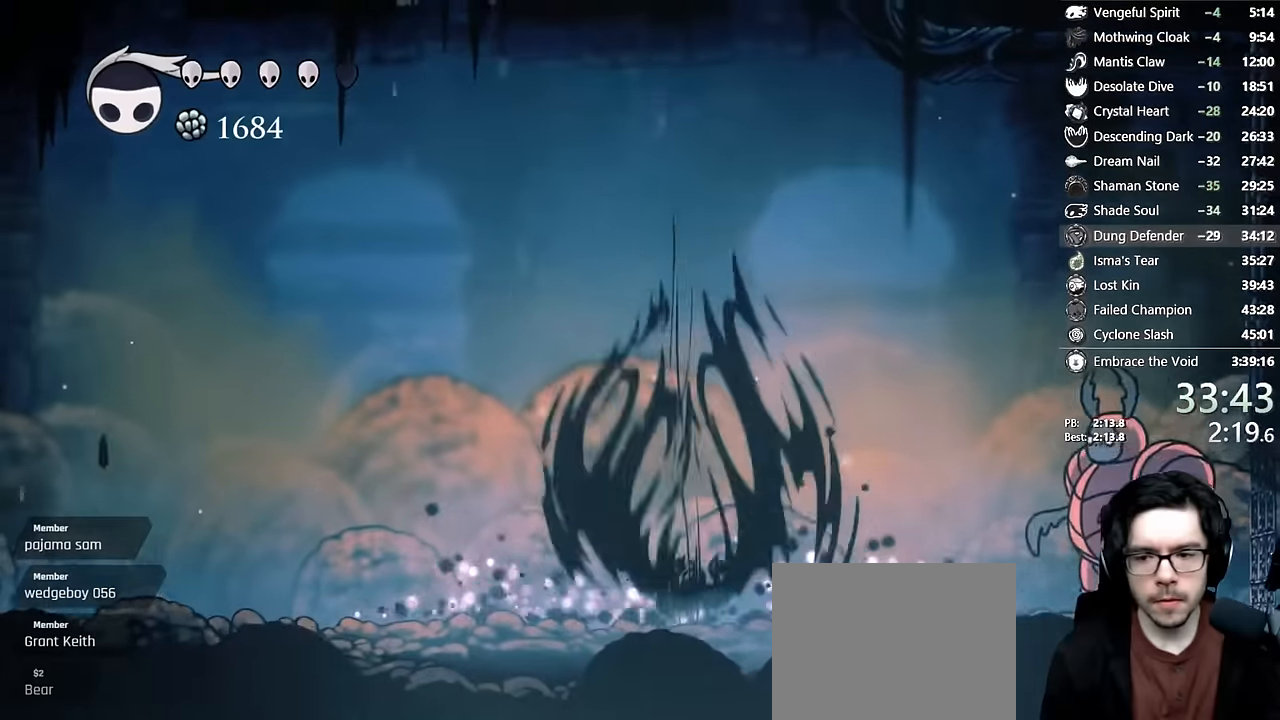
{"dt_ms": 500, "buttons": ["DPAD_RIGHT"], "left_stick": "center", "right_stick": "center", "events": [[17, "DPAD_RIGHT", "down"], [150, "DPAD_RIGHT", "up"], [283, "DPAD_RIGHT", "down"], [317, "R2", "down"], [483, "R2", "up"]]}
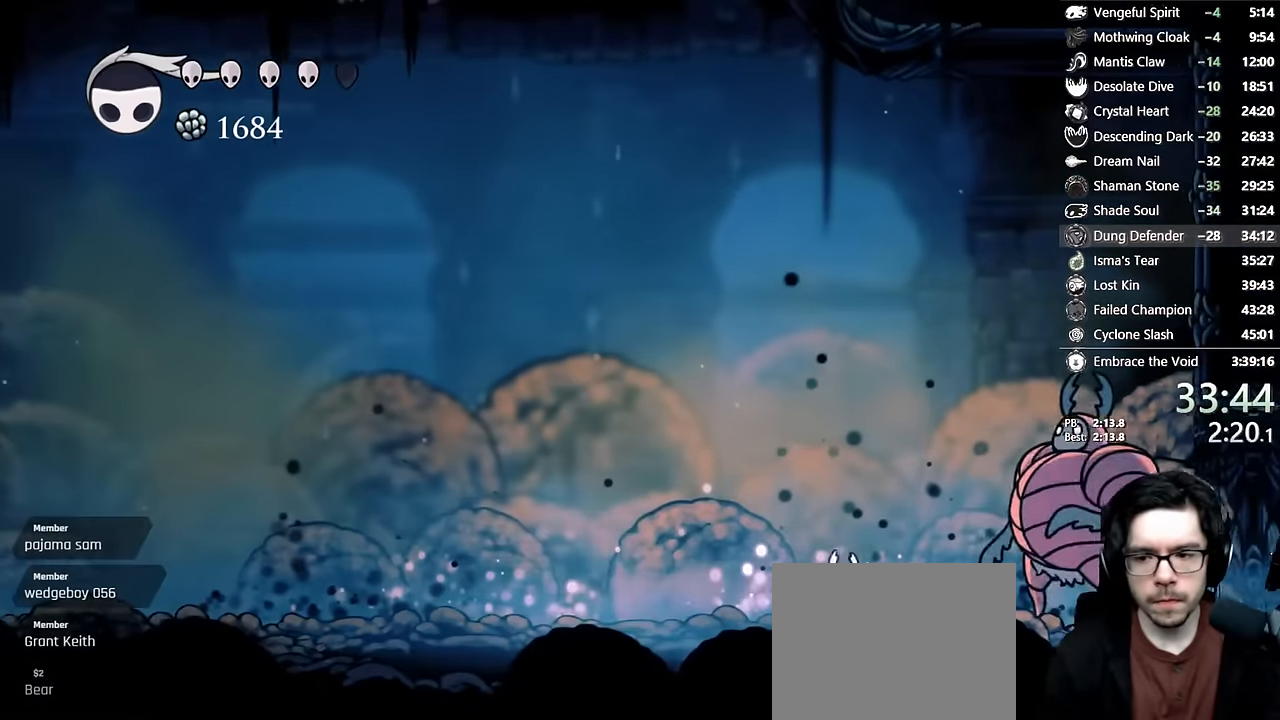
{"dt_ms": 500, "buttons": ["A", "DPAD_RIGHT"], "left_stick": "center", "right_stick": "center", "events": [[117, "X", "down"], [150, "A", "down"], [167, "DPAD_RIGHT", "up"], [283, "DPAD_RIGHT", "down"], [433, "X", "up"]]}
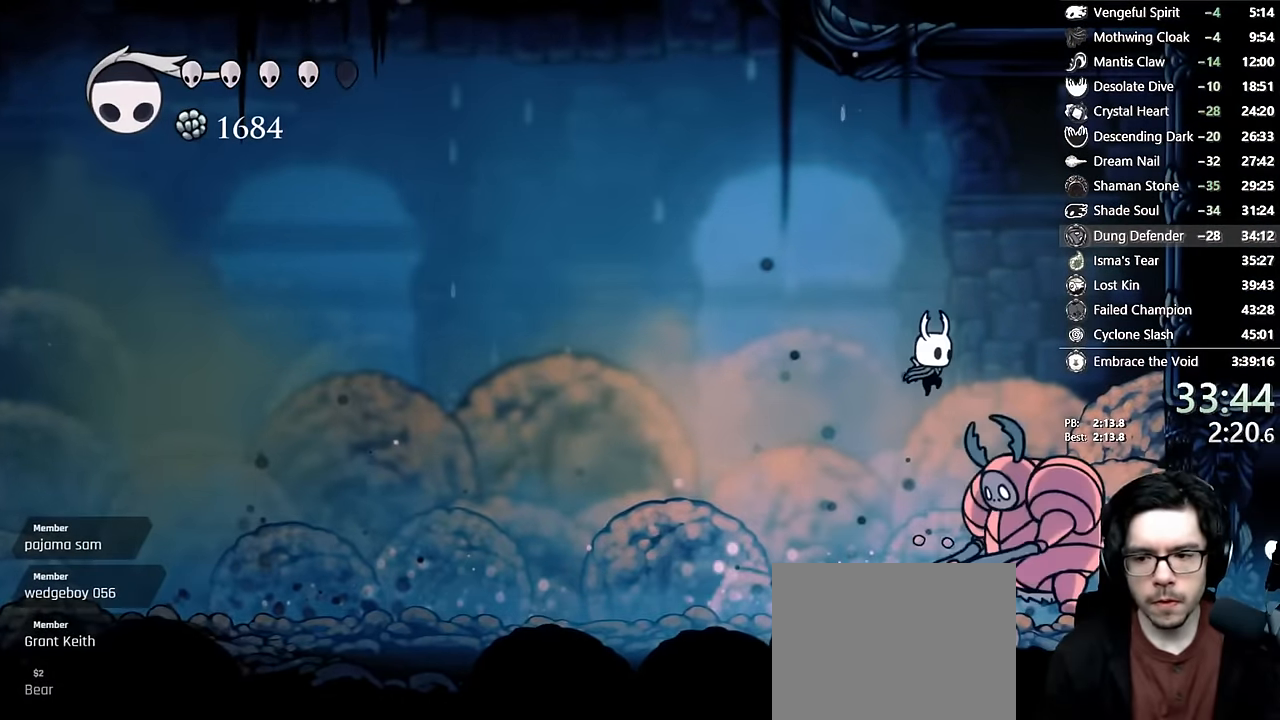
{"dt_ms": 500, "buttons": ["Y", "DPAD_DOWN"], "left_stick": "center", "right_stick": "center", "events": [[100, "DPAD_DOWN", "down"], [200, "R2", "down"], [200, "X", "down"], [333, "R2", "up"], [350, "DPAD_RIGHT", "up"], [400, "A", "up"], [400, "DPAD_LEFT", "down"], [400, "R2", "down"], [400, "START", "down"], [400, "X", "up"], [417, "START", "up"], [450, "R2", "up"], [483, "Y", "down"], [500, "DPAD_LEFT", "up"]]}
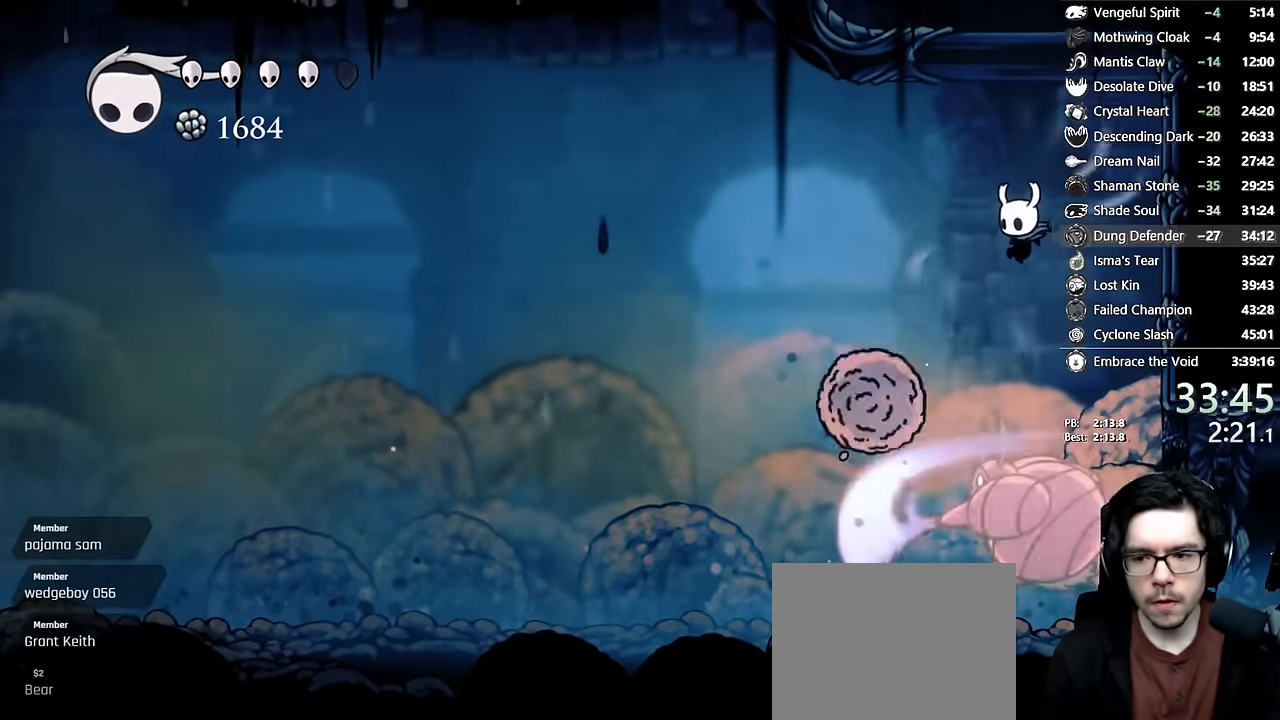
{"dt_ms": 1000, "buttons": [], "left_stick": "center", "right_stick": "center"}
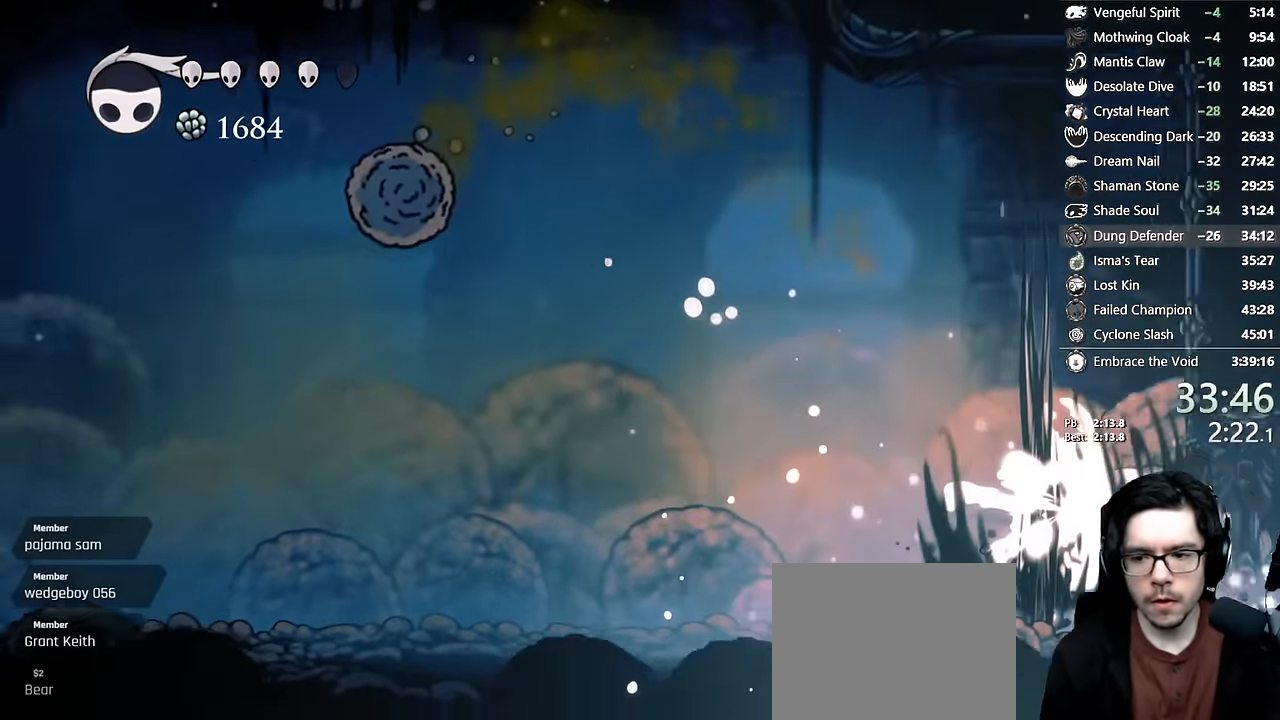
{"dt_ms": 500, "buttons": ["DPAD_UP", "DPAD_LEFT"], "left_stick": "center", "right_stick": "center", "events": [[17, "DPAD_UP", "down"], [217, "DPAD_LEFT", "down"]]}
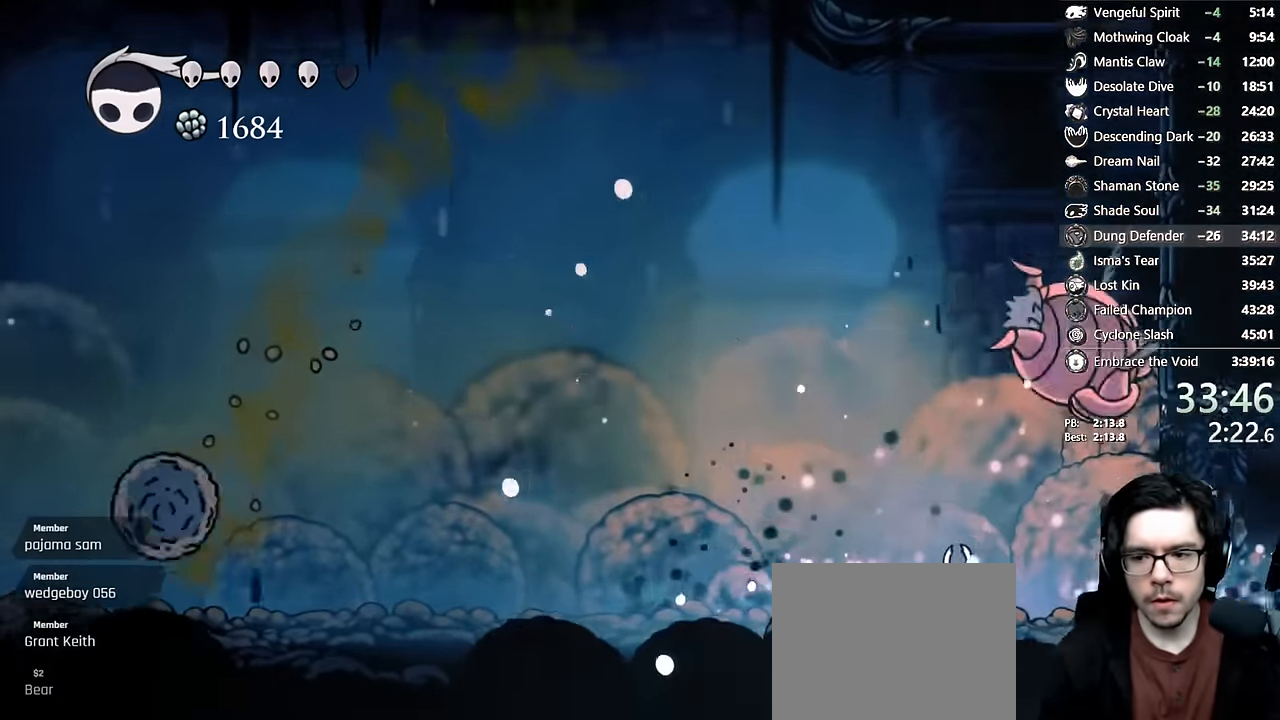
{"dt_ms": 500, "buttons": ["A"], "left_stick": "center", "right_stick": "center"}
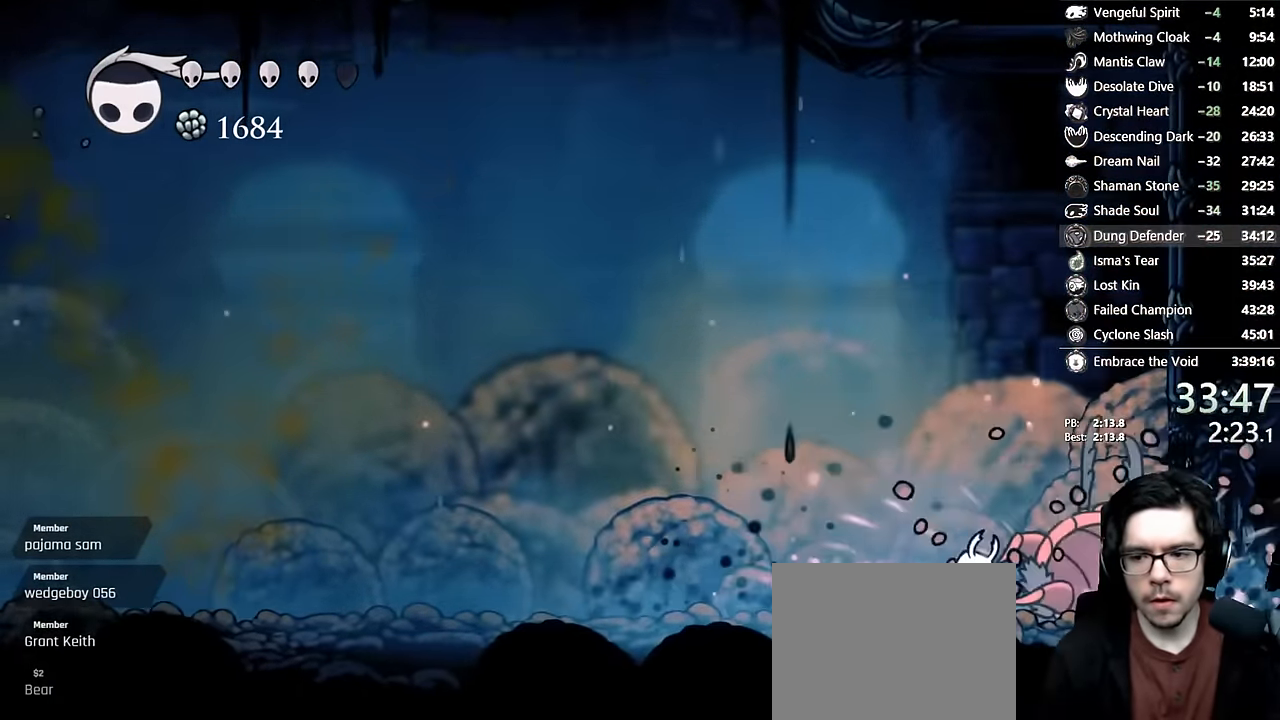
{"dt_ms": 500, "buttons": ["R2", "DPAD_DOWN", "DPAD_RIGHT"], "left_stick": "center", "right_stick": "center", "events": [[17, "X", "down"], [50, "L2", "down"], [133, "L2", "up"], [267, "DPAD_RIGHT", "down"], [267, "R2", "down"], [400, "DPAD_DOWN", "down"], [500, "A", "up"], [500, "X", "up"]]}
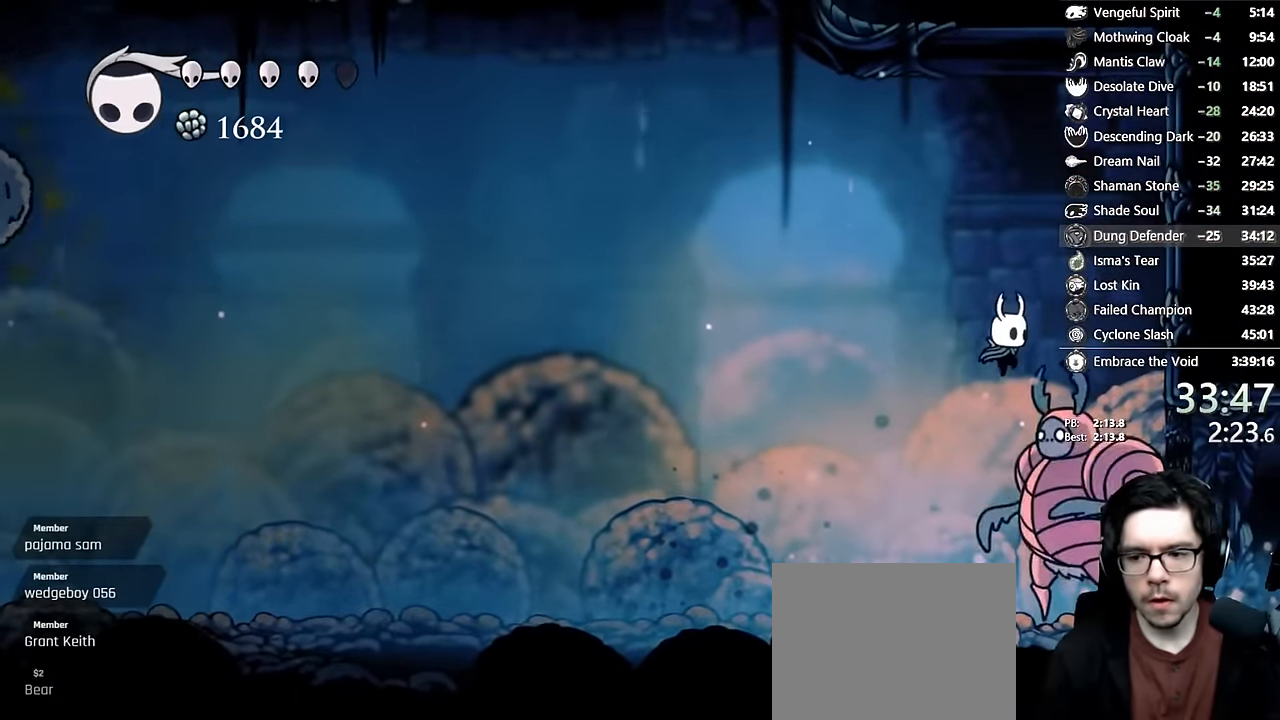
{"dt_ms": 500, "buttons": [], "left_stick": "center", "right_stick": "center", "events": [[67, "X", "down"], [167, "X", "up"], [217, "R2", "up"], [217, "Y", "down"], [250, "DPAD_RIGHT", "up"], [450, "DPAD_DOWN", "up"], [467, "Y", "up"]]}
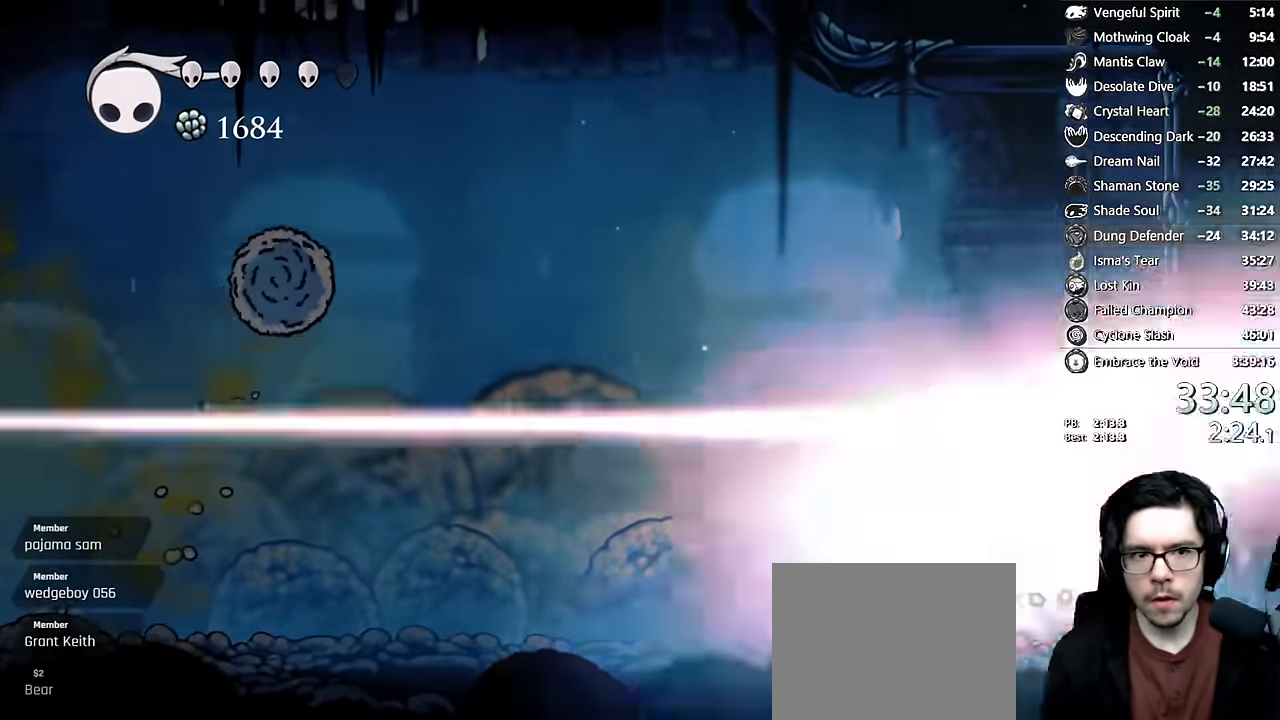
{"dt_ms": 500, "buttons": [], "left_stick": "down", "right_stick": "center"}
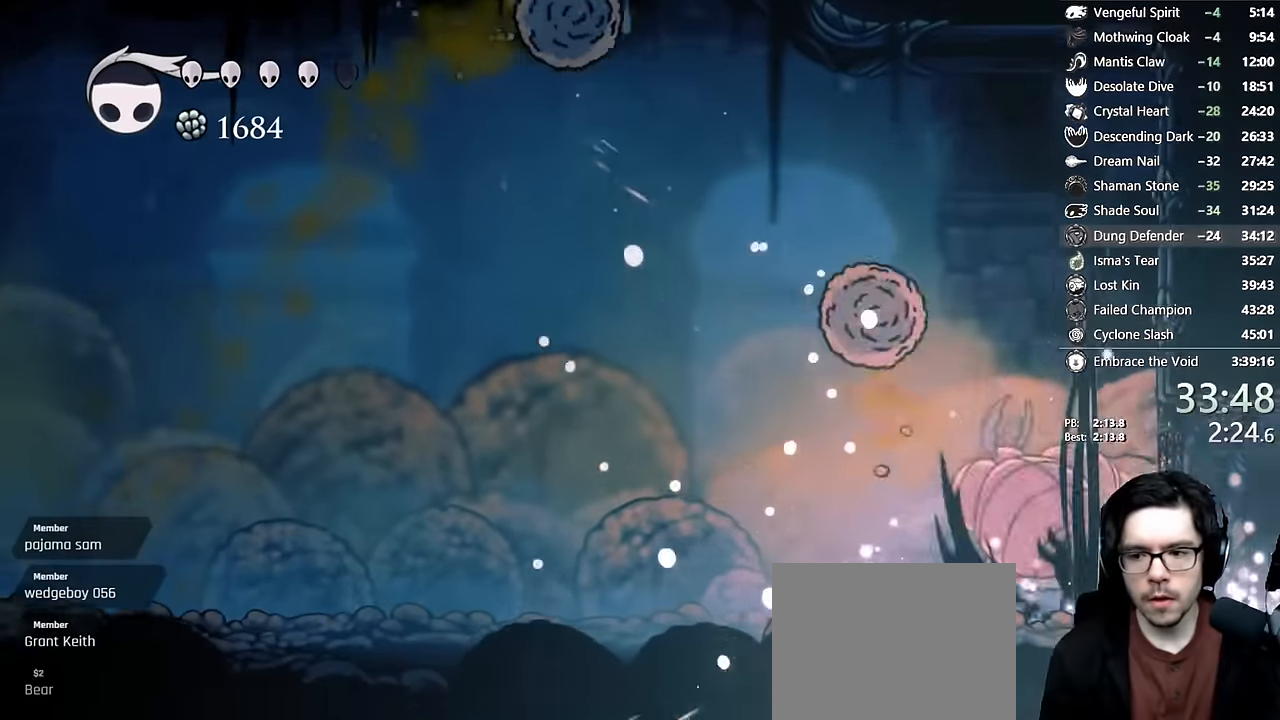
{"dt_ms": 500, "buttons": ["X", "R2", "DPAD_UP", "DPAD_LEFT"], "left_stick": "center", "right_stick": "center", "events": [[33, "left_stick", "center"], [117, "DPAD_UP", "down"], [133, "DPAD_LEFT", "down"], [367, "X", "down"], [500, "R2", "down"]]}
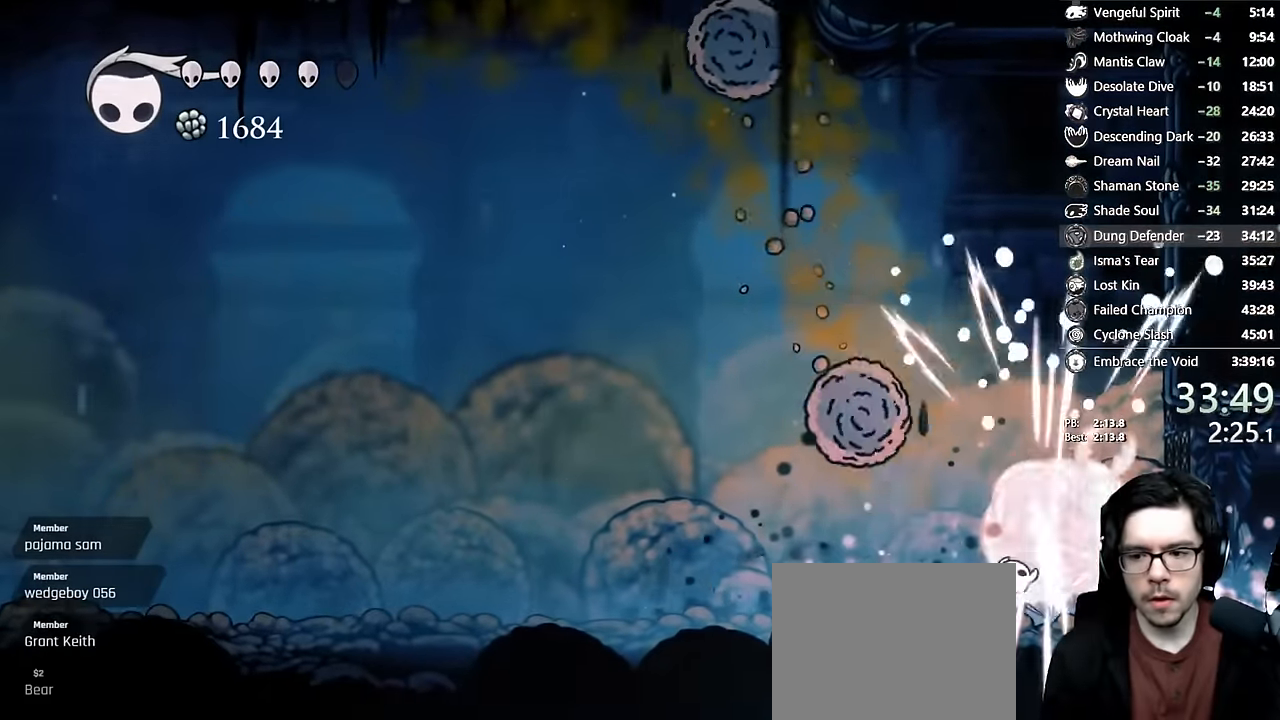
{"dt_ms": 500, "buttons": ["DPAD_RIGHT"], "left_stick": "center", "right_stick": "center", "events": [[17, "DPAD_UP", "up"], [167, "X", "up"], [267, "DPAD_LEFT", "up"], [300, "R2", "up"], [317, "DPAD_RIGHT", "down"]]}
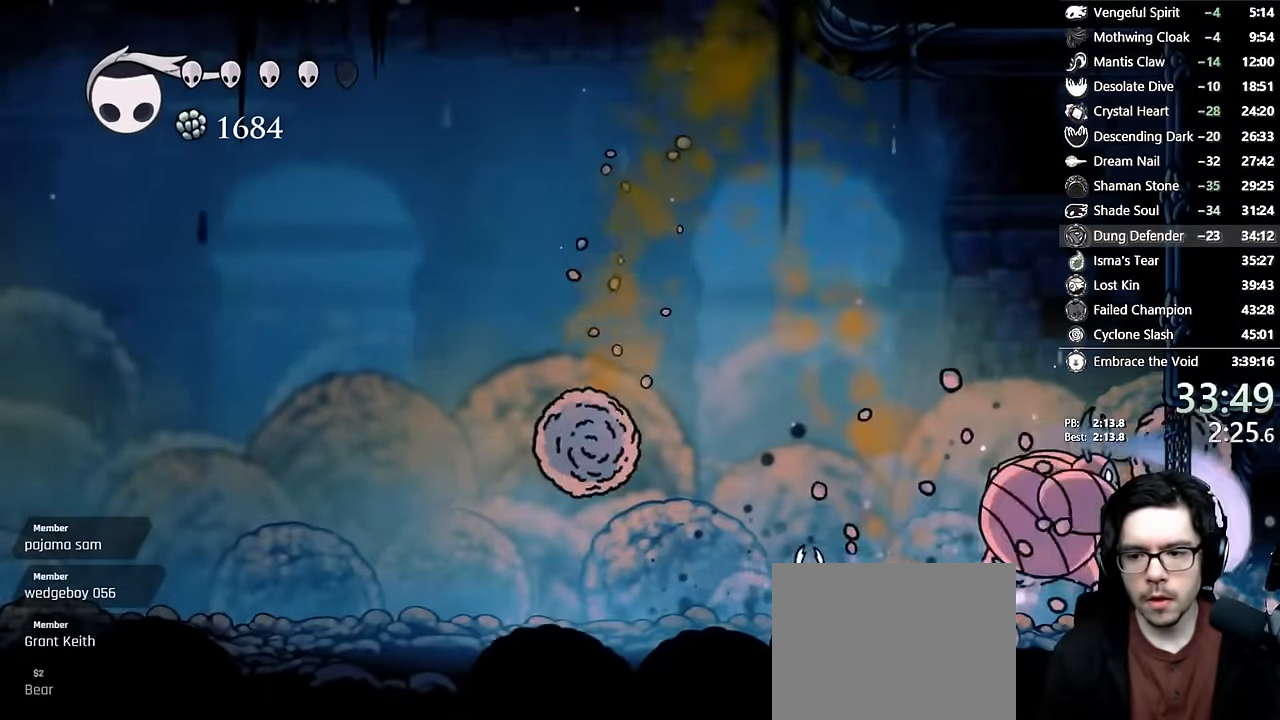
{"dt_ms": 500, "buttons": ["A", "X"], "left_stick": "center", "right_stick": "center", "events": [[117, "A", "down"], [117, "X", "down"], [233, "DPAD_RIGHT", "up"]]}
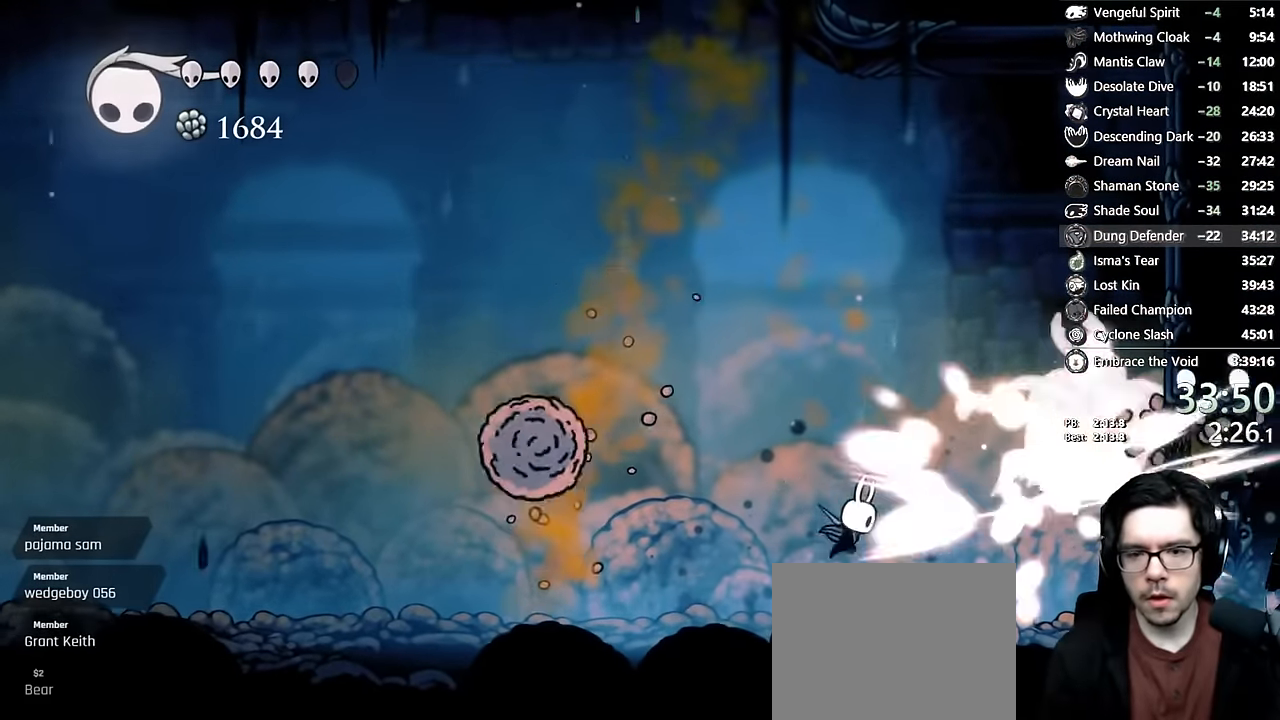
{"dt_ms": 500, "buttons": ["A", "X", "R2", "DPAD_RIGHT"], "left_stick": "center", "right_stick": "center", "events": [[17, "DPAD_RIGHT", "down"], [150, "R2", "down"]]}
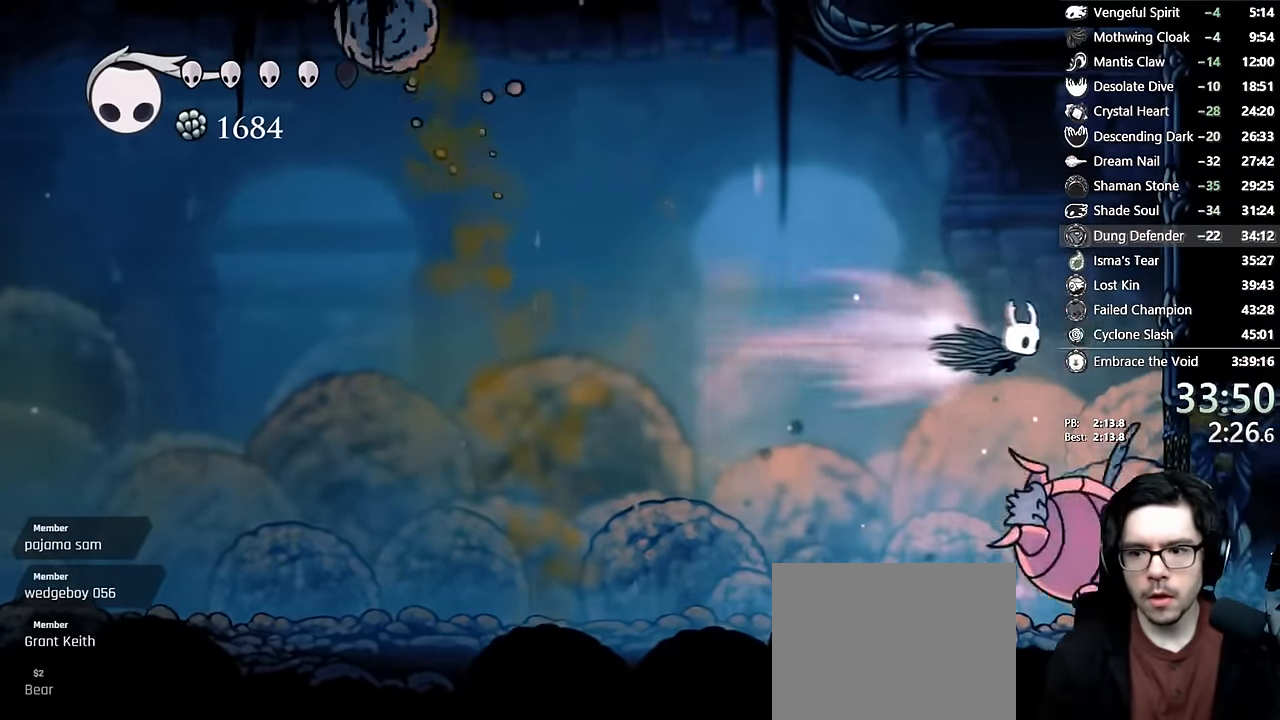
{"dt_ms": 500, "buttons": ["Y", "DPAD_DOWN"], "left_stick": "center", "right_stick": "center", "events": [[100, "DPAD_RIGHT", "up"], [133, "DPAD_LEFT", "down"], [133, "R2", "up"], [167, "A", "up"], [167, "X", "up"], [183, "DPAD_DOWN", "down"], [300, "X", "down"], [350, "X", "up"], [383, "DPAD_LEFT", "up"], [417, "Y", "down"]]}
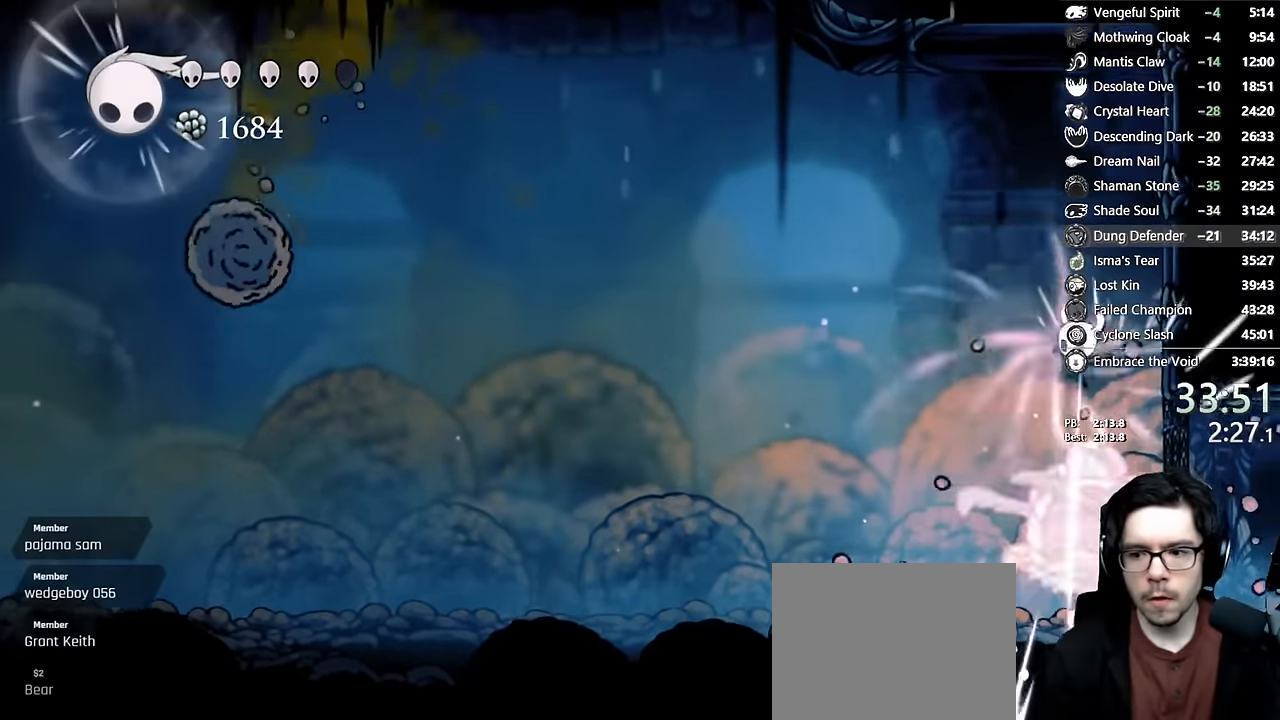
{"dt_ms": 500, "buttons": [], "left_stick": "center", "right_stick": "center", "events": [[150, "Y", "up"], [267, "DPAD_DOWN", "up"]]}
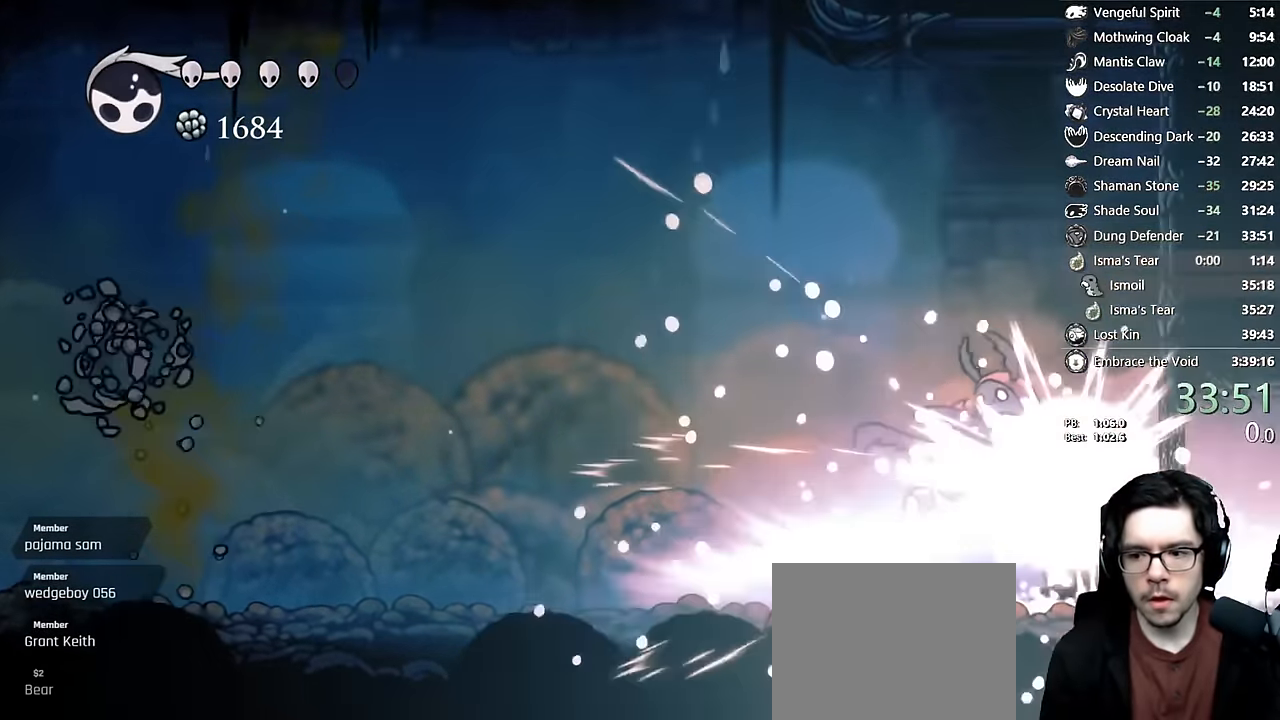
{"dt_ms": 500, "buttons": ["DPAD_LEFT"], "left_stick": "center", "right_stick": "center", "events": [[50, "DPAD_LEFT", "down"], [150, "DPAD_LEFT", "up"], [283, "DPAD_UP", "down"], [300, "DPAD_LEFT", "down"], [450, "DPAD_UP", "up"]]}
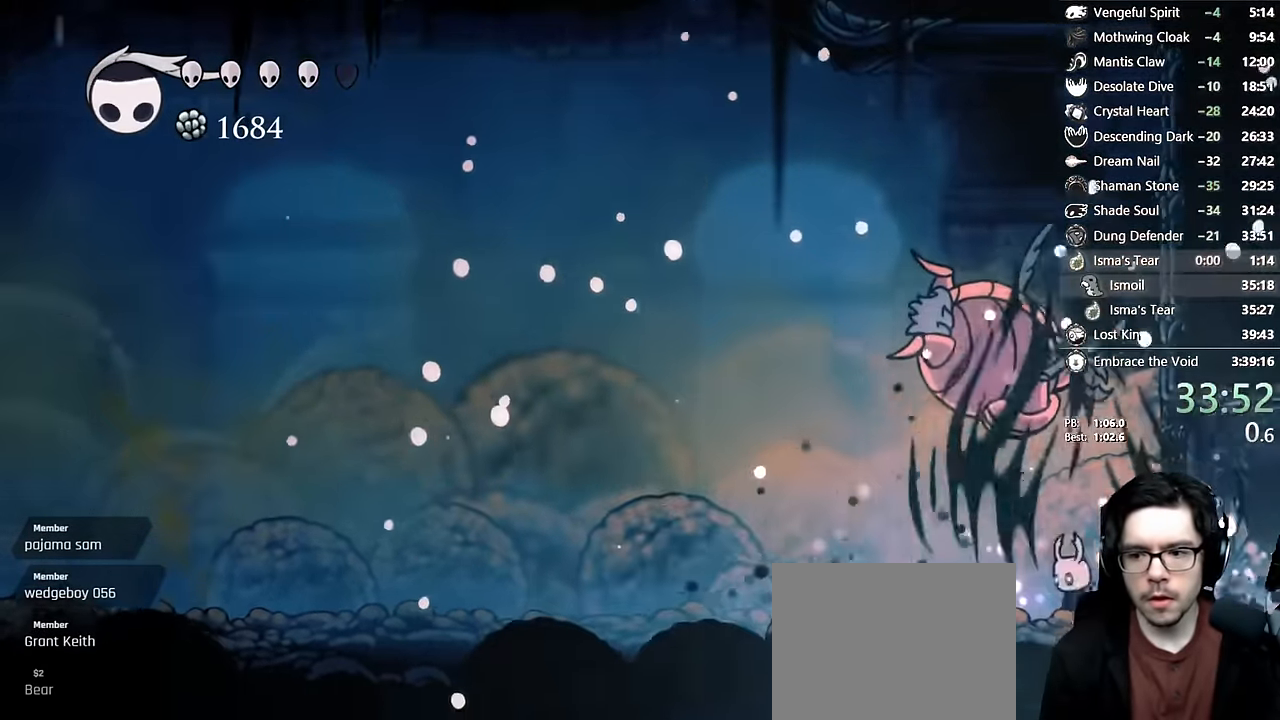
{"dt_ms": 500, "buttons": ["B"], "left_stick": "center", "right_stick": "center", "events": [[67, "DPAD_LEFT", "up"], [117, "B", "down"], [150, "DPAD_RIGHT", "down"], [200, "DPAD_RIGHT", "up"]]}
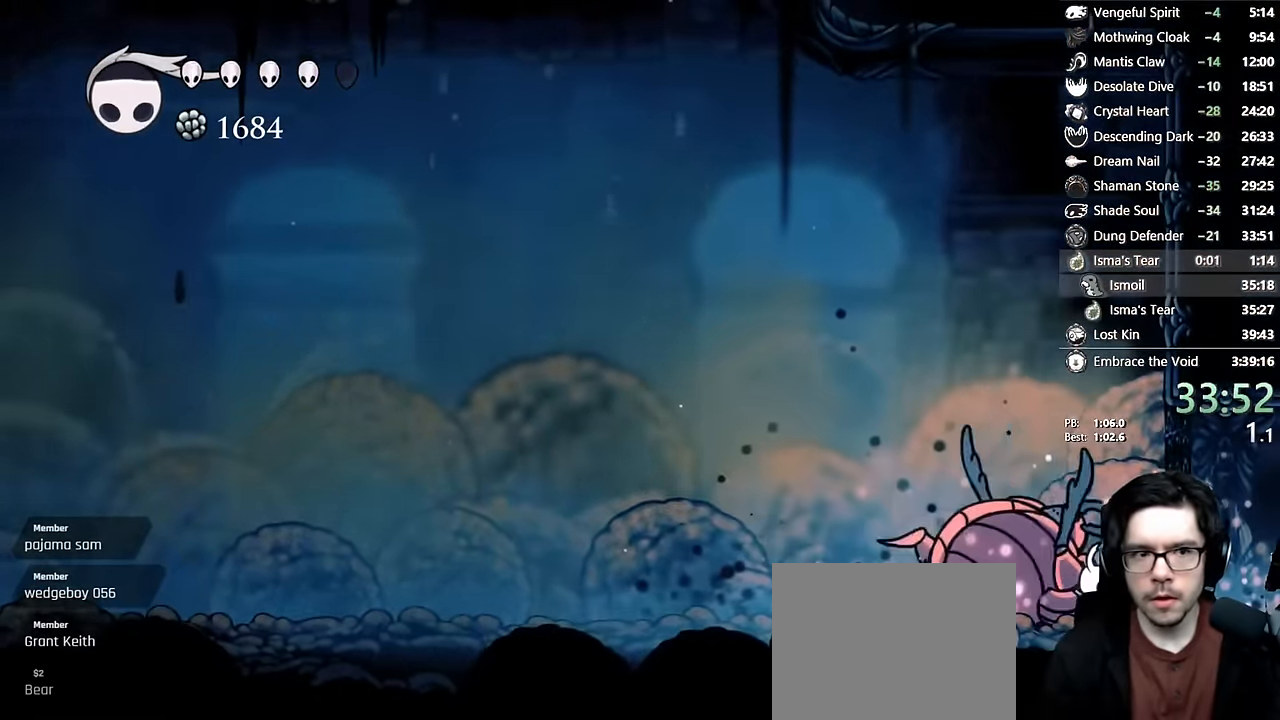
{"dt_ms": 500, "buttons": ["B"], "left_stick": "center", "right_stick": "center", "events": []}